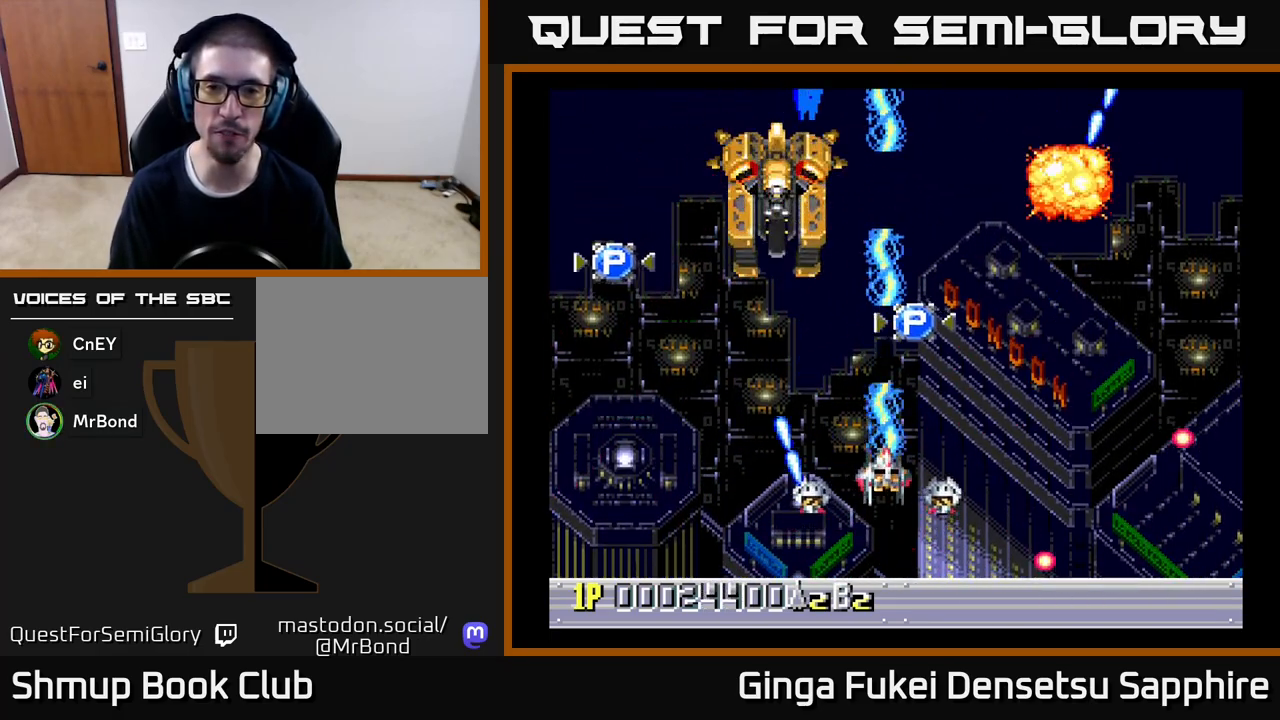
Gameplay with a controller (Xbox layout); each line is a JSON object with the inputs held at the frame after it. "events" lists button and stick changes between this image and that frame as [ms after this image, input, new state], when the widget could be followed in between. Not read: right_stick.
{"buttons": ["A", "DPAD_DOWN", "DPAD_LEFT"], "left_stick": "center", "events": [[267, "DPAD_RIGHT", "up"], [300, "DPAD_LEFT", "down"], [350, "DPAD_UP", "up"], [383, "DPAD_DOWN", "down"]]}
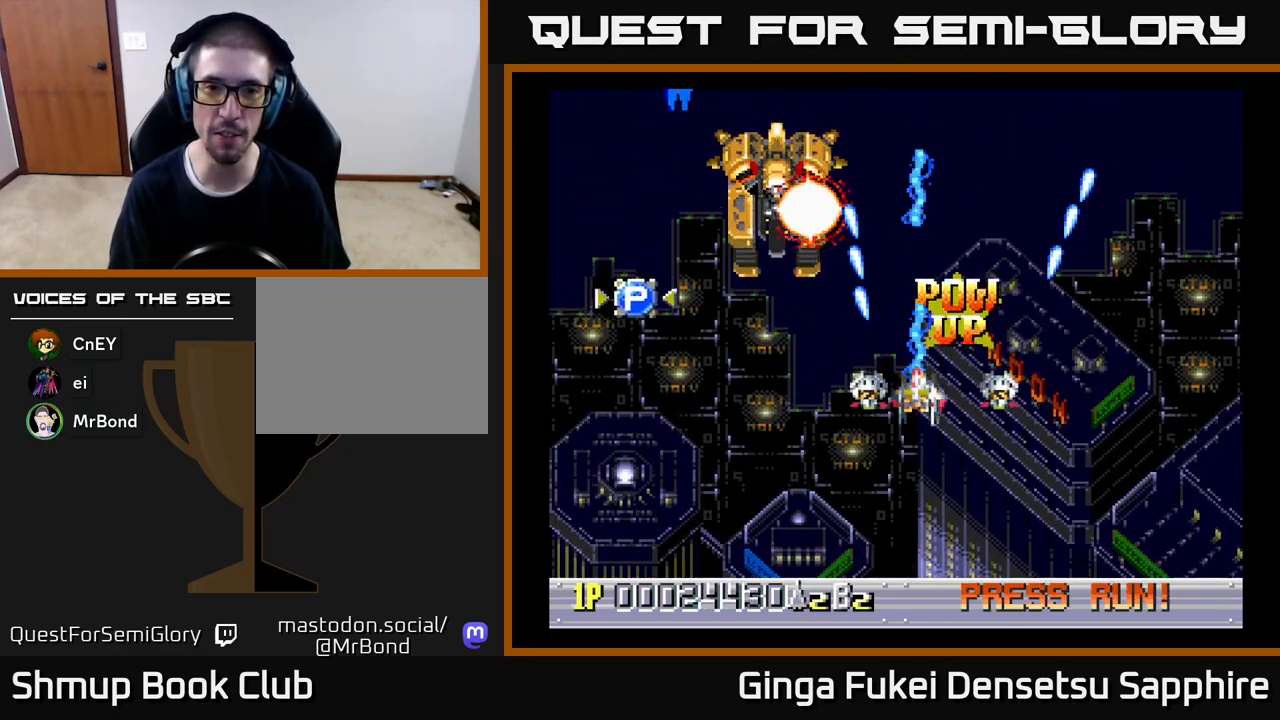
{"buttons": ["A", "DPAD_UP", "DPAD_LEFT"], "left_stick": "center", "events": [[283, "DPAD_DOWN", "up"], [333, "DPAD_UP", "down"]]}
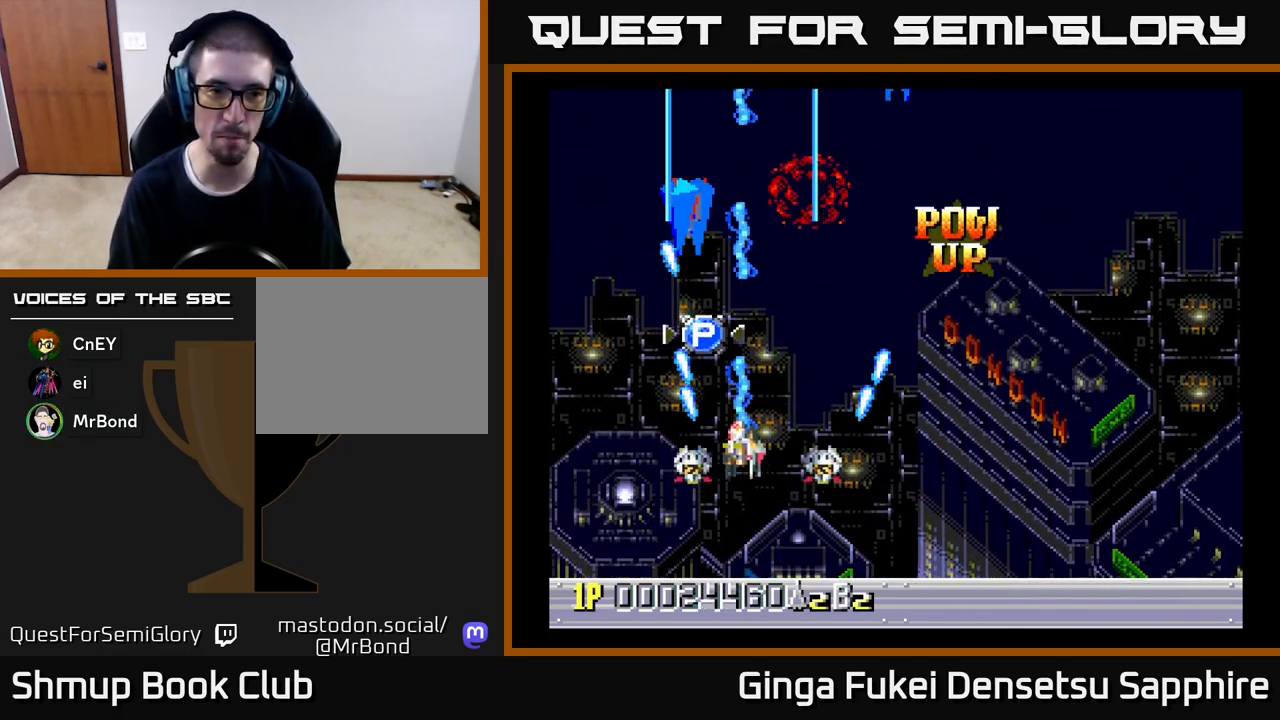
{"buttons": ["A", "DPAD_RIGHT"], "left_stick": "center", "events": [[83, "DPAD_LEFT", "up"], [133, "DPAD_RIGHT", "down"], [317, "DPAD_UP", "up"]]}
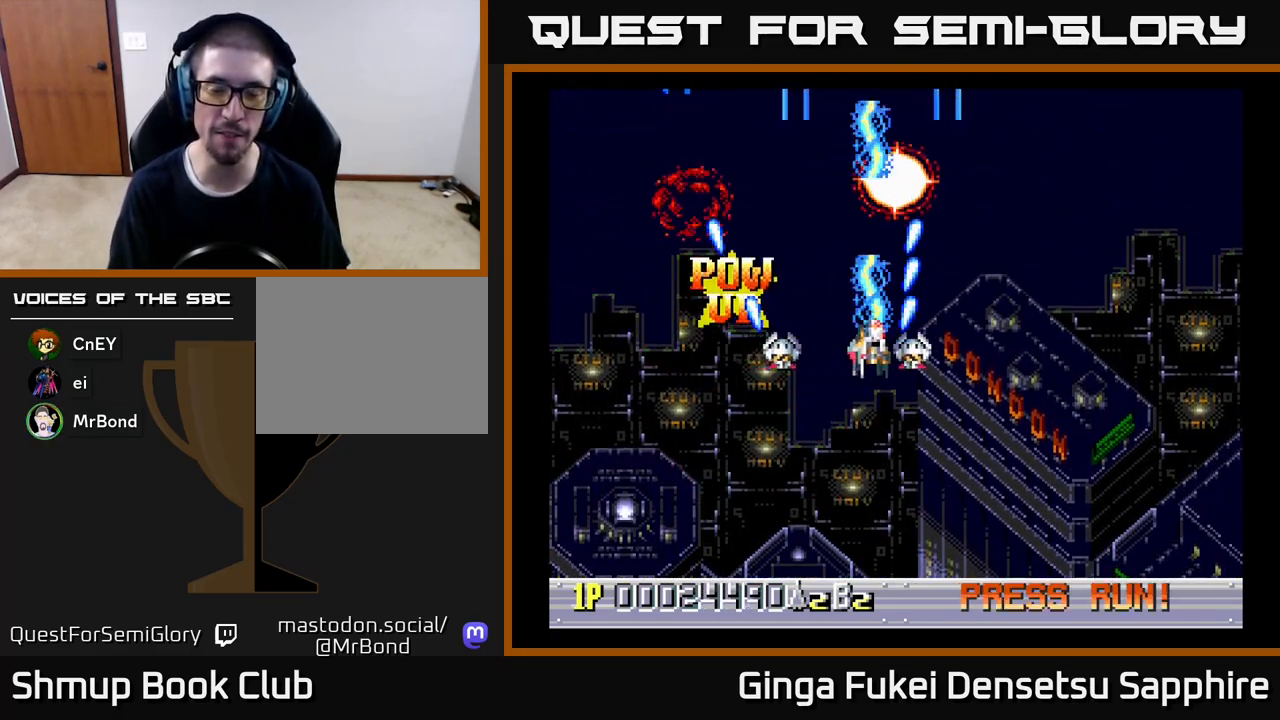
{"buttons": ["A", "DPAD_DOWN", "DPAD_LEFT"], "left_stick": "center", "events": [[33, "DPAD_DOWN", "down"], [100, "DPAD_RIGHT", "up"], [183, "DPAD_LEFT", "down"]]}
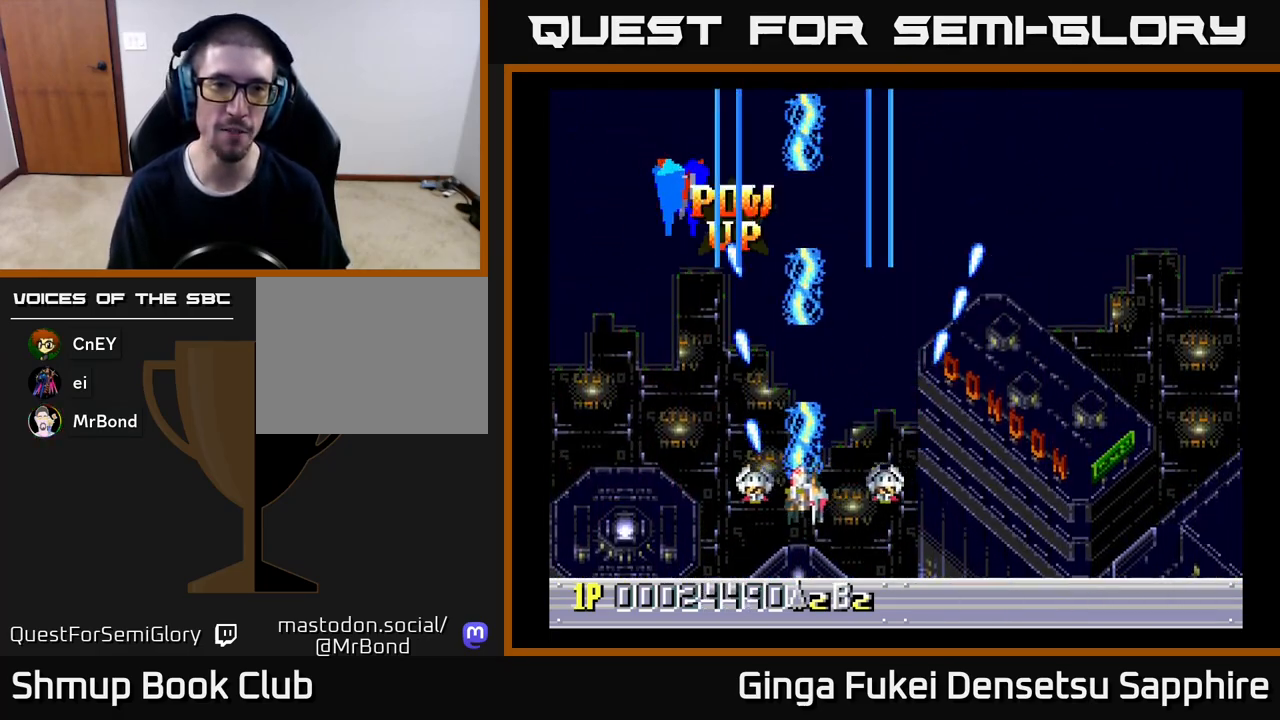
{"buttons": ["A", "DPAD_RIGHT"], "left_stick": "center", "events": [[183, "DPAD_LEFT", "up"], [233, "DPAD_RIGHT", "down"], [300, "DPAD_DOWN", "up"]]}
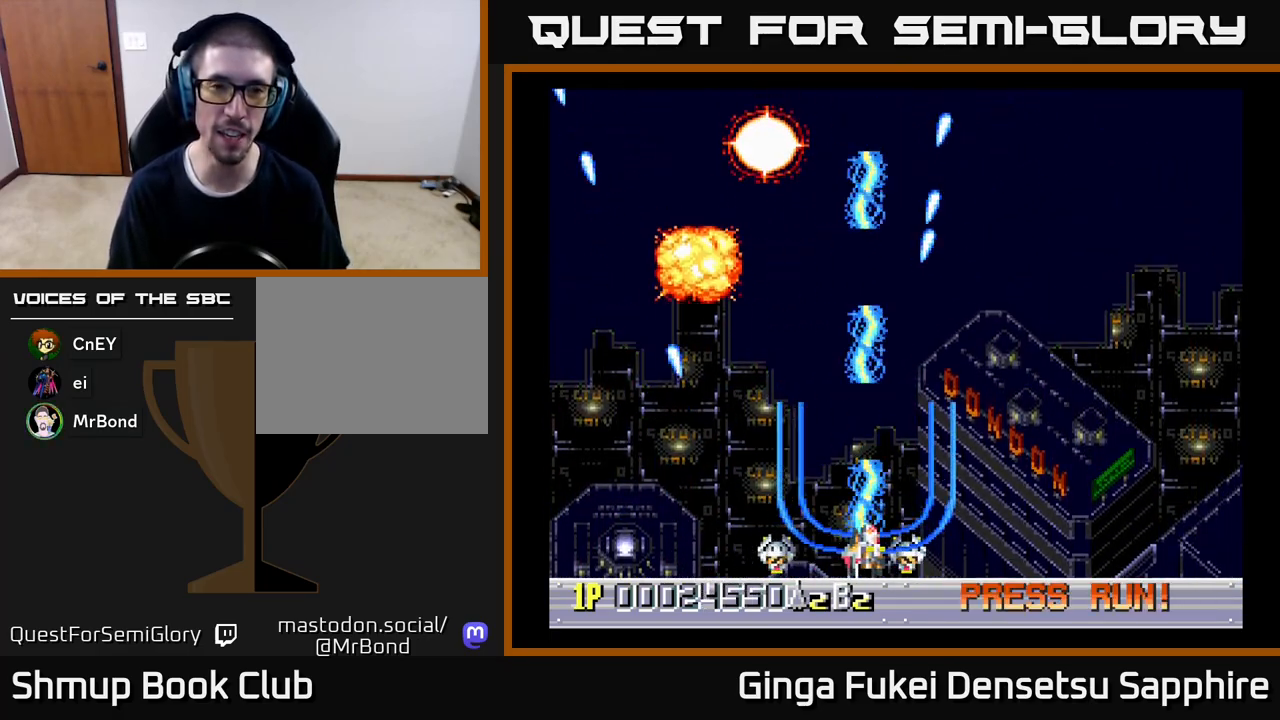
{"buttons": ["DPAD_LEFT"], "left_stick": "center", "events": [[317, "A", "up"], [400, "DPAD_LEFT", "down"], [400, "DPAD_RIGHT", "up"]]}
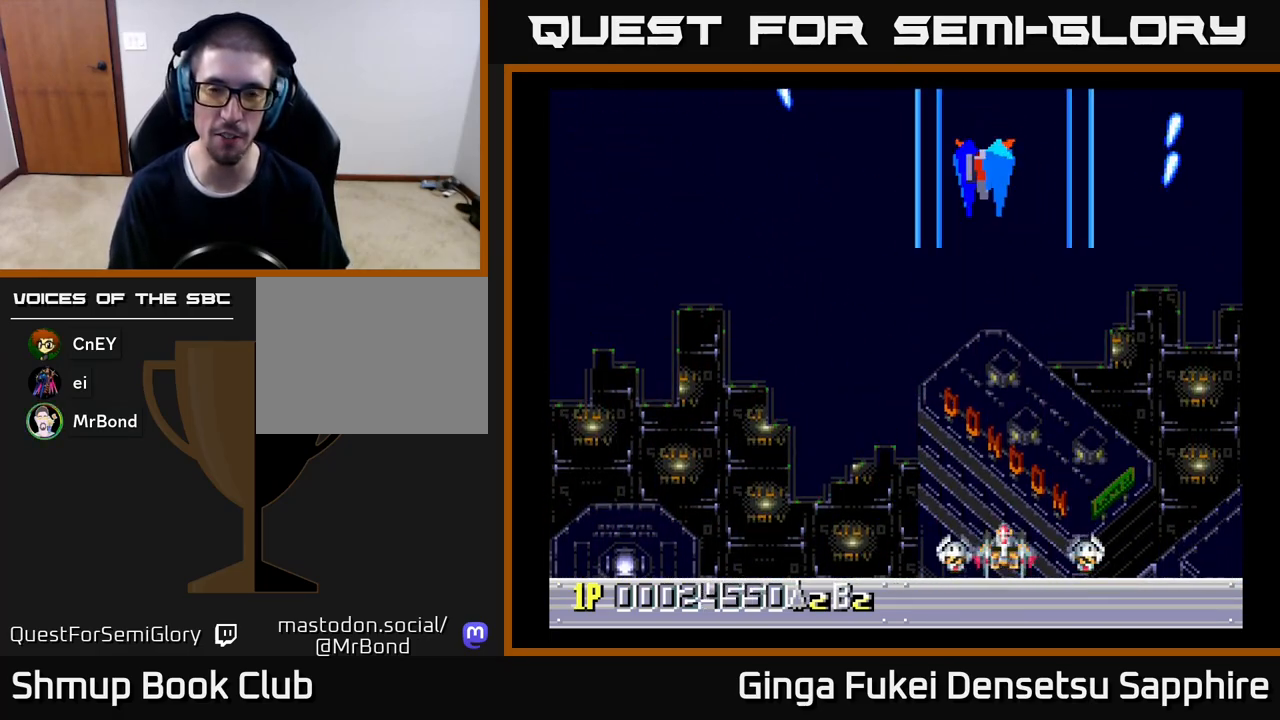
{"buttons": ["DPAD_LEFT"], "left_stick": "center", "events": [[133, "DPAD_UP", "down"], [167, "DPAD_LEFT", "up"], [183, "DPAD_RIGHT", "down"], [300, "DPAD_UP", "up"], [333, "DPAD_DOWN", "down"], [367, "DPAD_RIGHT", "up"], [400, "DPAD_LEFT", "down"], [467, "DPAD_DOWN", "up"]]}
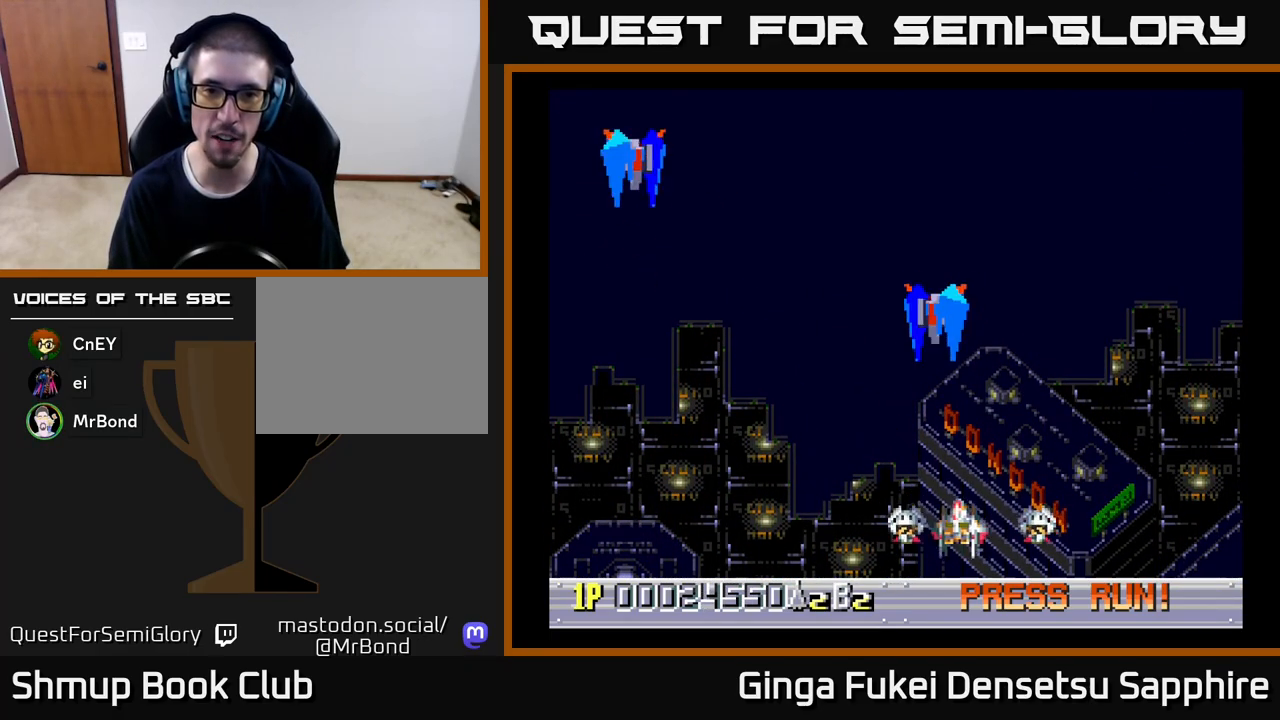
{"buttons": ["DPAD_DOWN", "DPAD_LEFT"], "left_stick": "center", "events": [[100, "DPAD_DOWN", "down"], [250, "DPAD_DOWN", "up"], [467, "DPAD_DOWN", "down"]]}
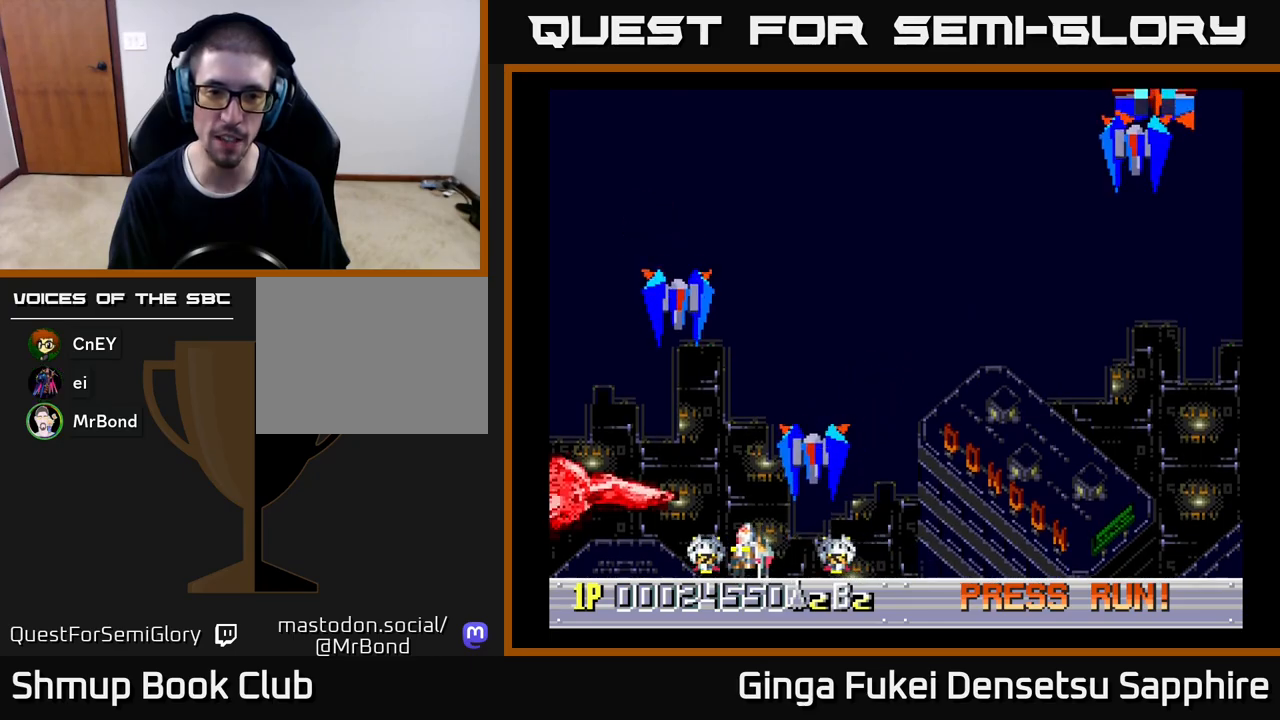
{"buttons": ["A", "DPAD_DOWN", "DPAD_RIGHT"], "left_stick": "center", "events": [[17, "DPAD_DOWN", "up"], [117, "A", "down"], [450, "DPAD_UP", "down"], [483, "DPAD_LEFT", "up"], [483, "DPAD_RIGHT", "down"], [483, "DPAD_UP", "up"], [500, "DPAD_DOWN", "down"]]}
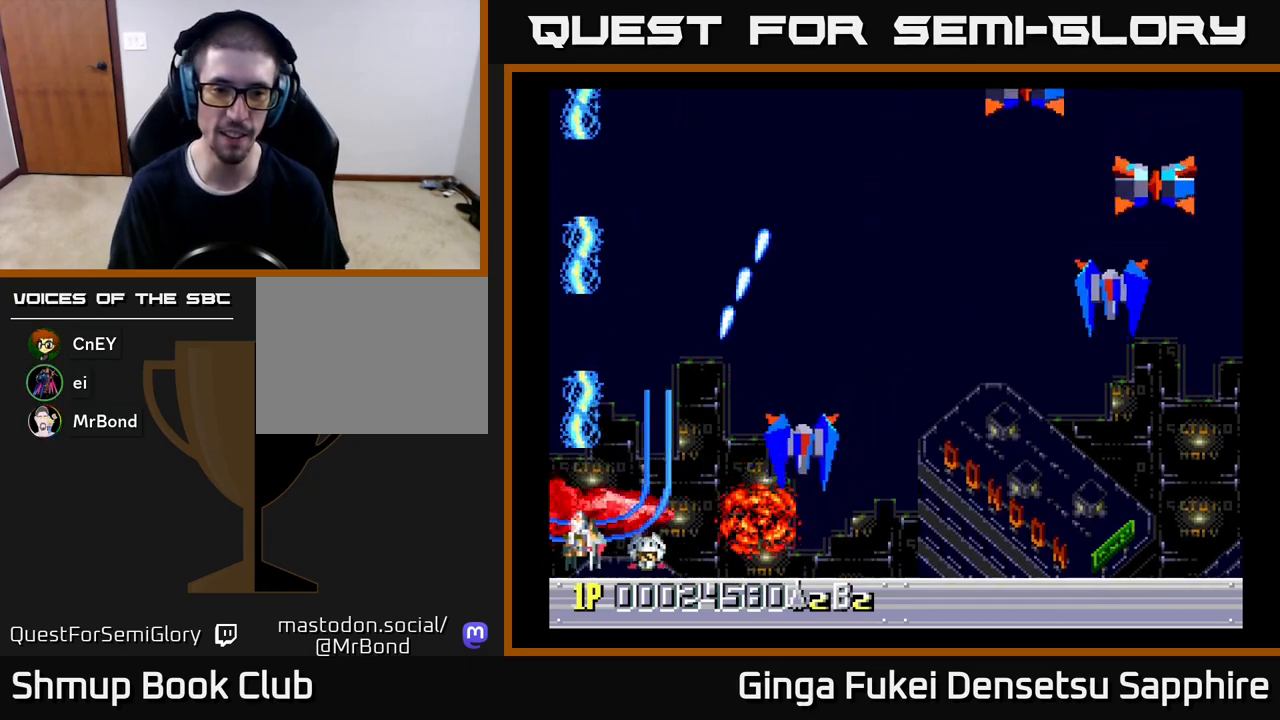
{"buttons": ["A", "DPAD_RIGHT"], "left_stick": "center", "events": [[17, "DPAD_DOWN", "up"]]}
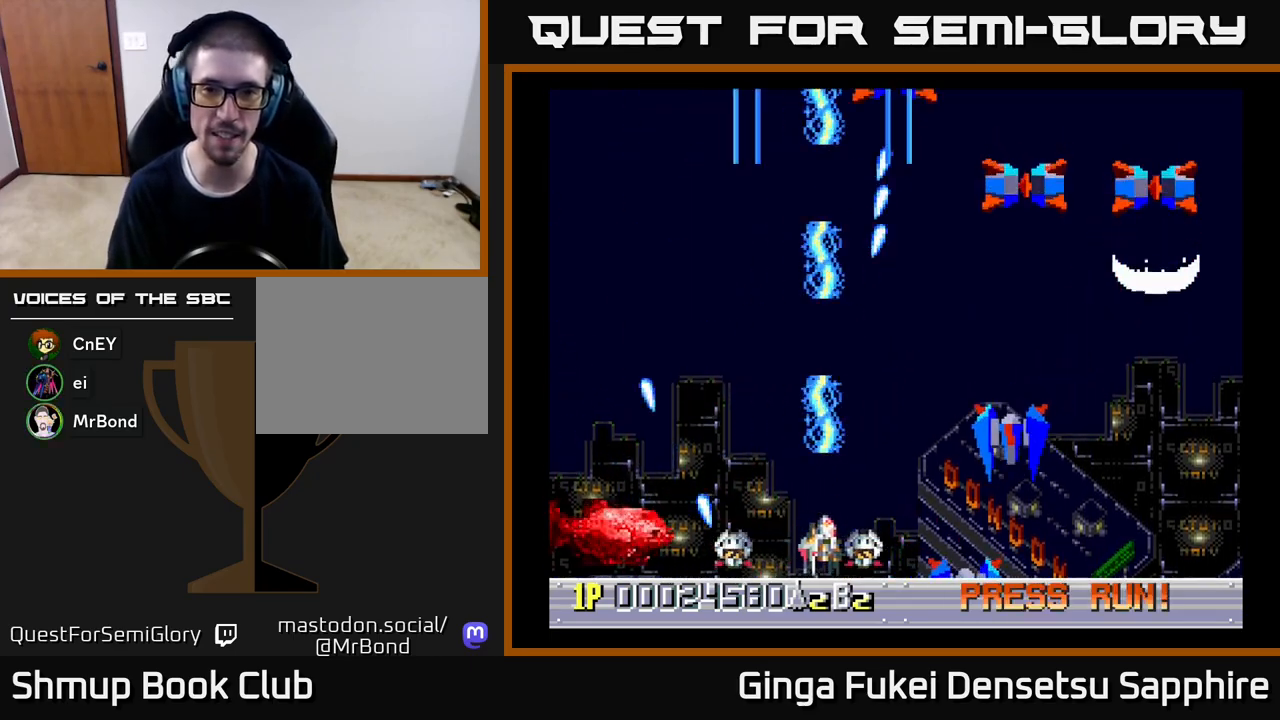
{"buttons": ["A", "DPAD_DOWN", "DPAD_RIGHT"], "left_stick": "center", "events": [[17, "DPAD_UP", "down"], [150, "DPAD_RIGHT", "up"], [367, "DPAD_RIGHT", "down"], [400, "DPAD_UP", "up"], [500, "DPAD_DOWN", "down"]]}
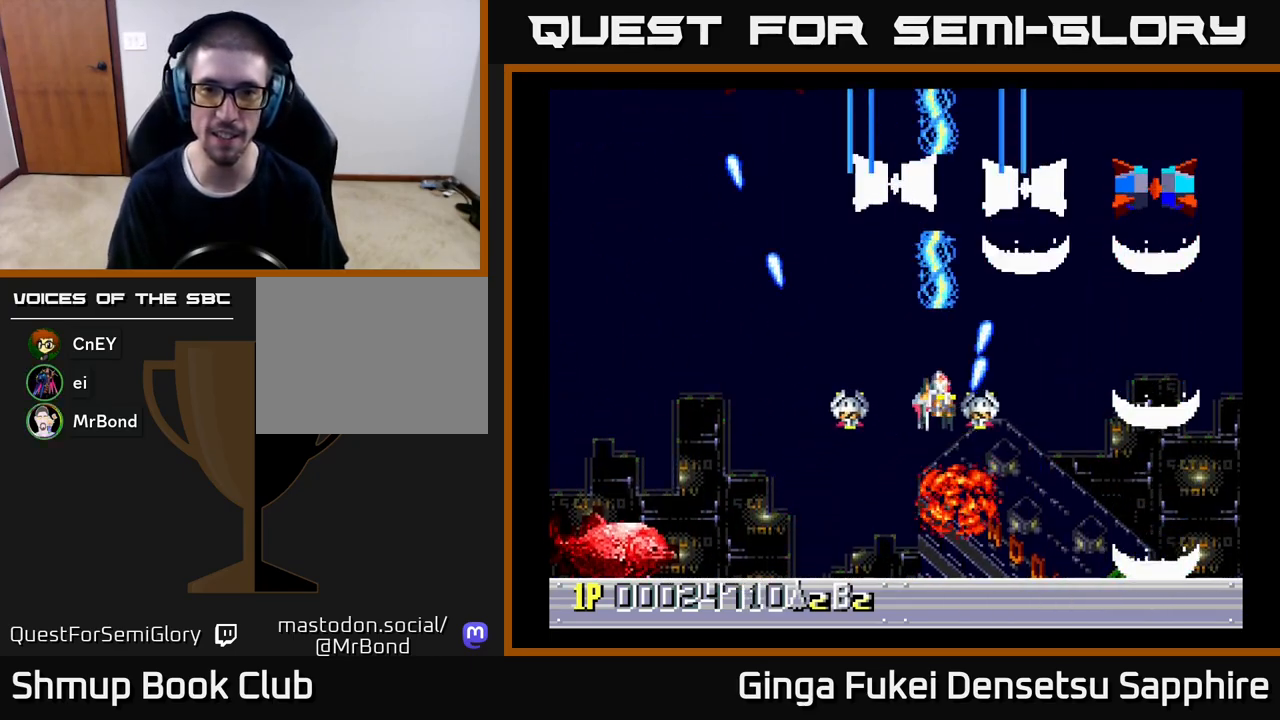
{"buttons": ["A", "DPAD_DOWN"], "left_stick": "center", "events": [[67, "DPAD_RIGHT", "up"], [167, "DPAD_RIGHT", "down"], [200, "DPAD_RIGHT", "up"], [233, "DPAD_LEFT", "down"], [500, "DPAD_LEFT", "up"]]}
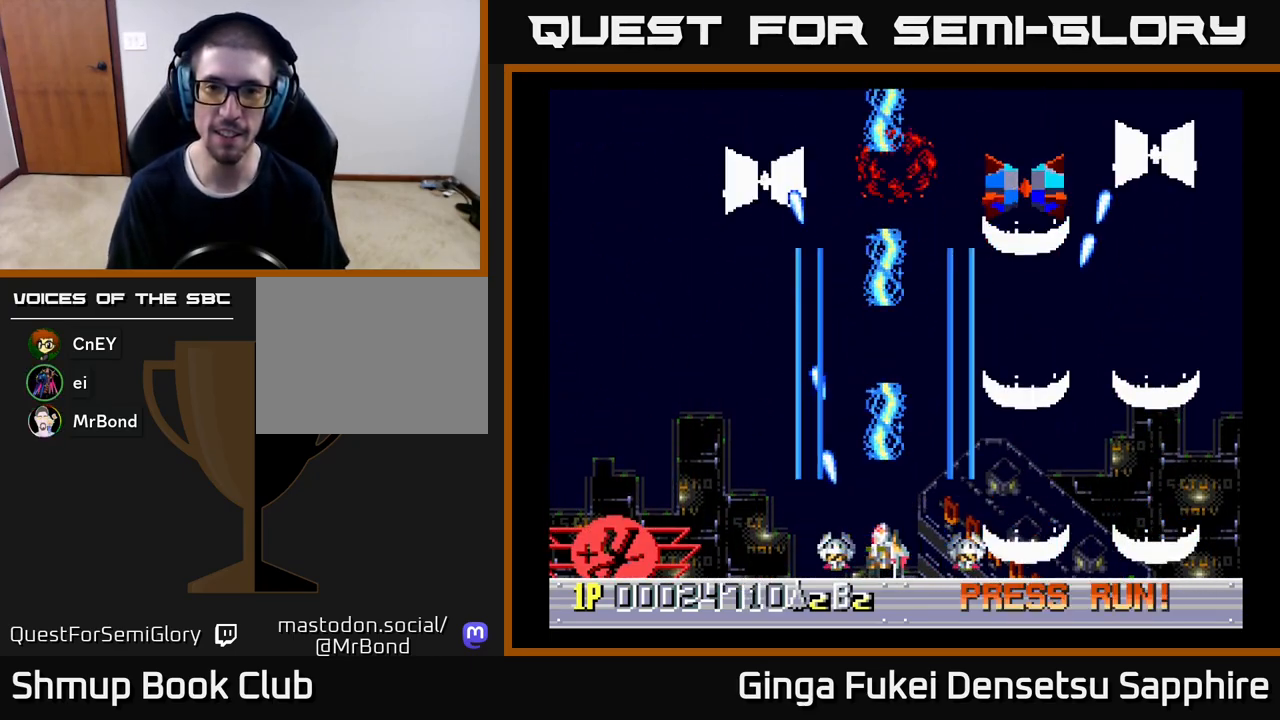
{"buttons": ["A", "DPAD_LEFT"], "left_stick": "center", "events": [[17, "DPAD_RIGHT", "down"], [83, "DPAD_RIGHT", "up"], [100, "DPAD_LEFT", "down"], [117, "DPAD_DOWN", "up"]]}
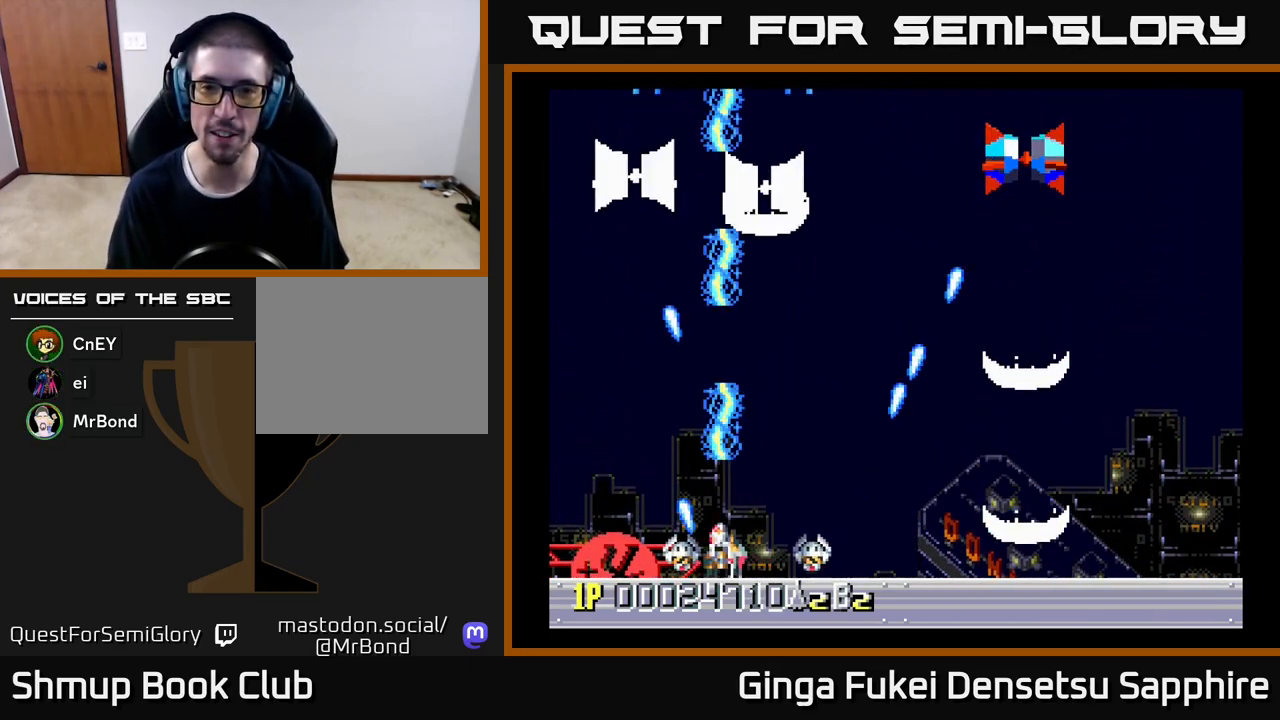
{"buttons": ["A", "DPAD_DOWN", "DPAD_RIGHT"], "left_stick": "center", "events": [[17, "DPAD_UP", "down"], [250, "DPAD_UP", "up"], [333, "DPAD_DOWN", "down"], [367, "DPAD_LEFT", "up"], [433, "DPAD_RIGHT", "down"]]}
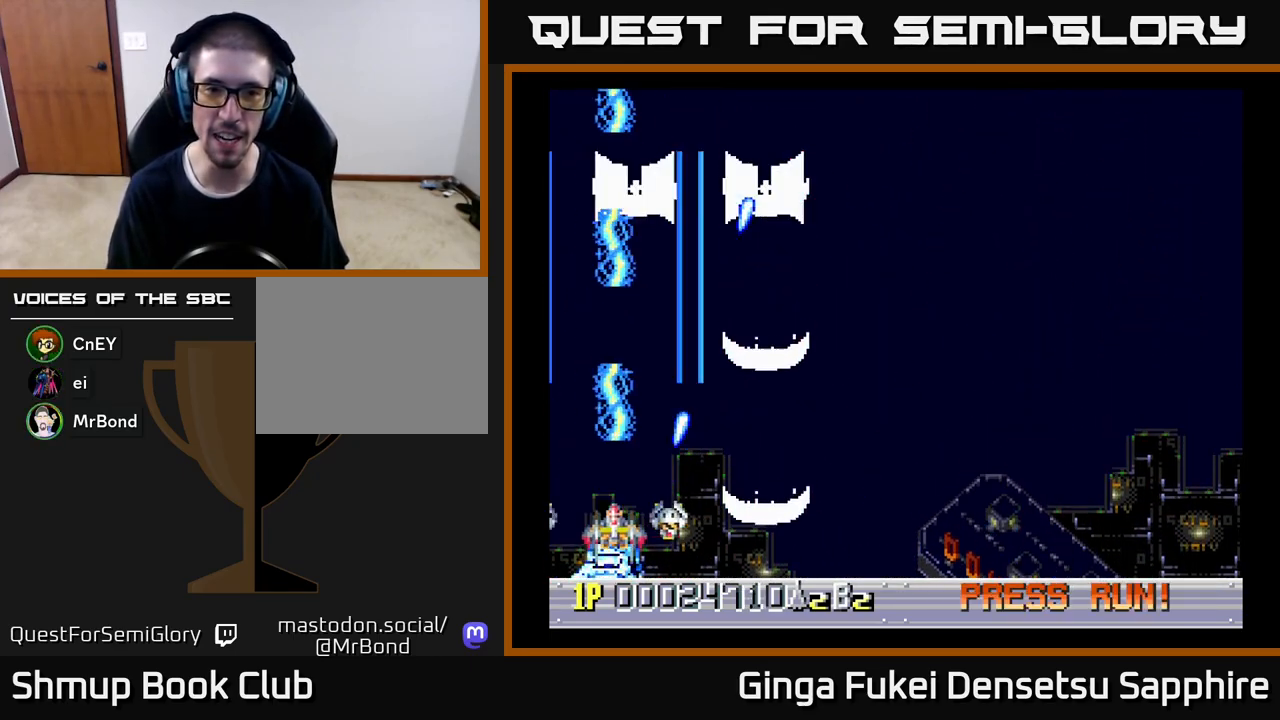
{"buttons": ["A"], "left_stick": "center", "events": [[17, "DPAD_DOWN", "up"], [100, "DPAD_DOWN", "down"], [117, "DPAD_RIGHT", "up"], [133, "DPAD_DOWN", "up"], [133, "DPAD_LEFT", "down"], [217, "DPAD_DOWN", "down"], [250, "DPAD_LEFT", "up"], [250, "DPAD_RIGHT", "down"], [300, "DPAD_DOWN", "up"], [400, "DPAD_RIGHT", "up"]]}
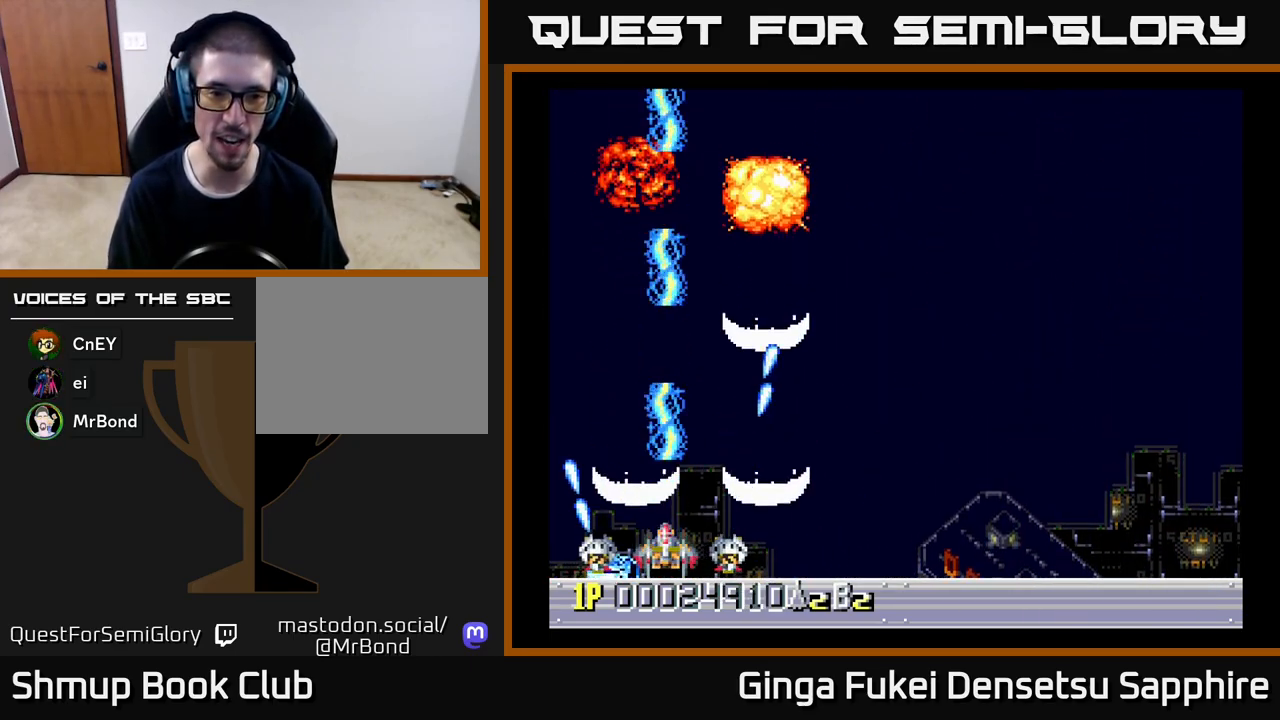
{"buttons": ["A"], "left_stick": "center", "events": [[33, "DPAD_RIGHT", "down"], [133, "DPAD_RIGHT", "up"], [317, "DPAD_LEFT", "down"], [450, "DPAD_LEFT", "up"]]}
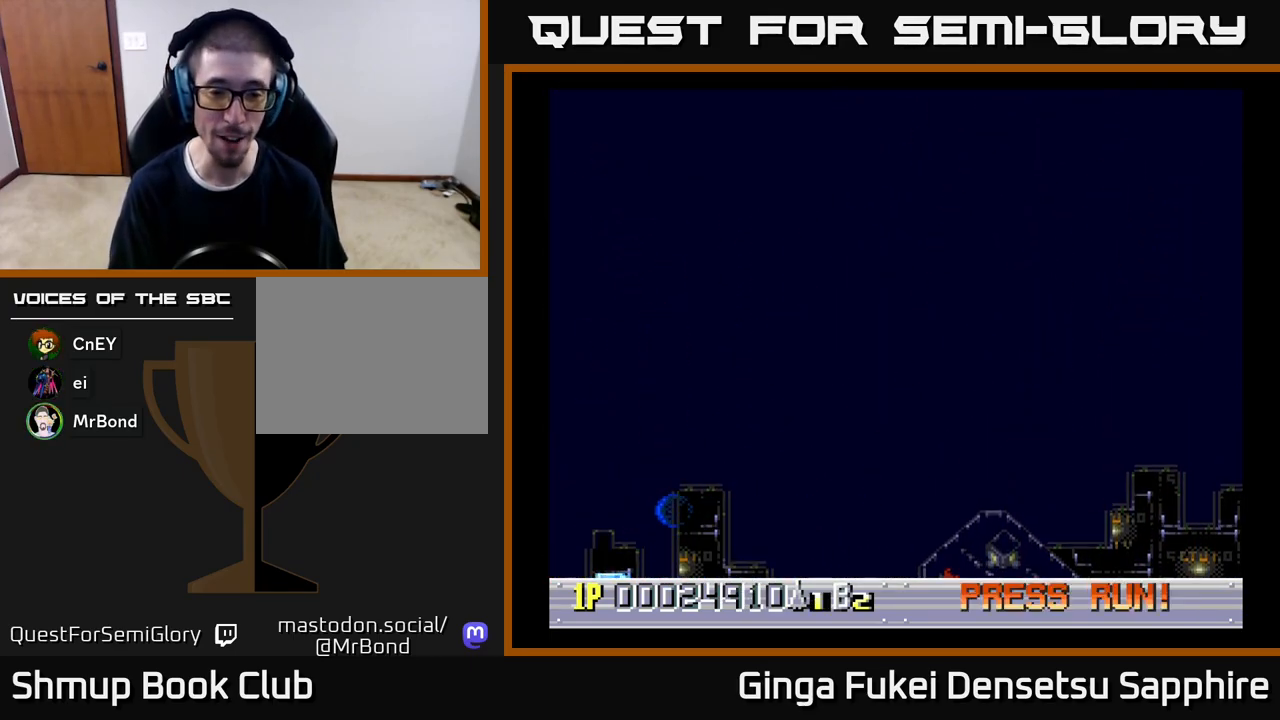
{"buttons": ["A"], "left_stick": "center", "events": []}
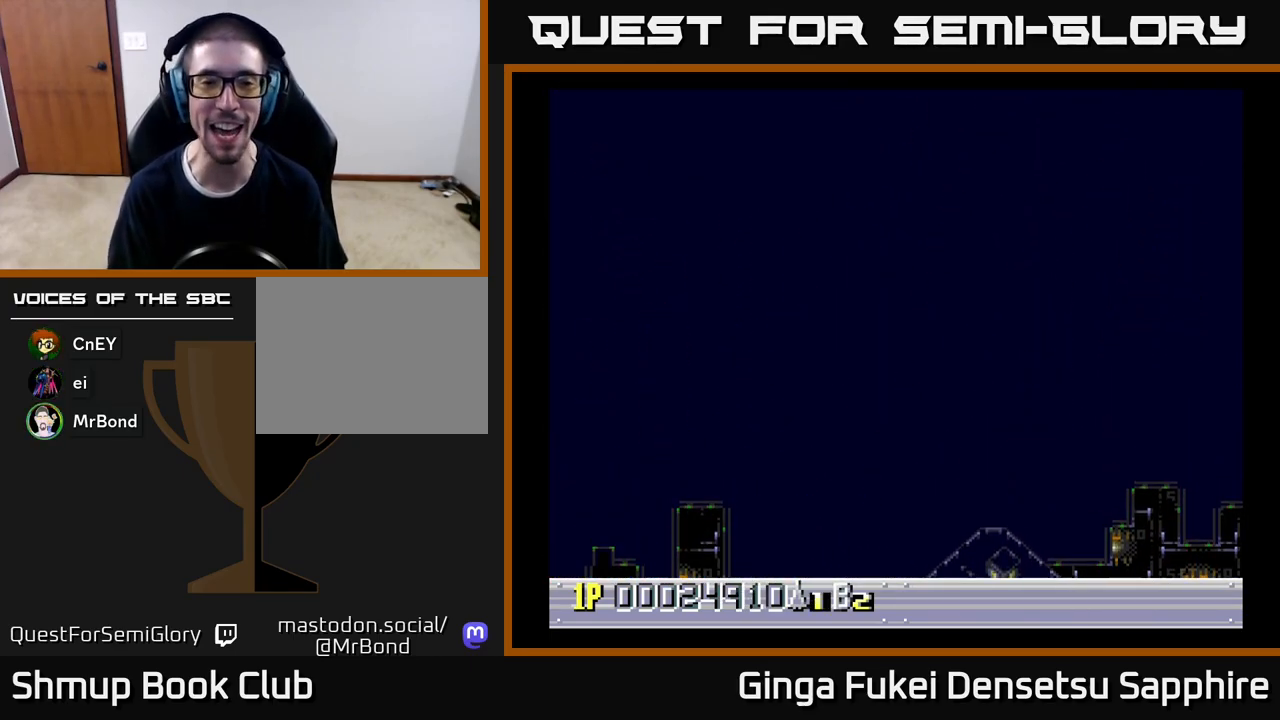
{"buttons": [], "left_stick": "center", "events": [[283, "A", "up"], [400, "A", "down"], [483, "A", "up"]]}
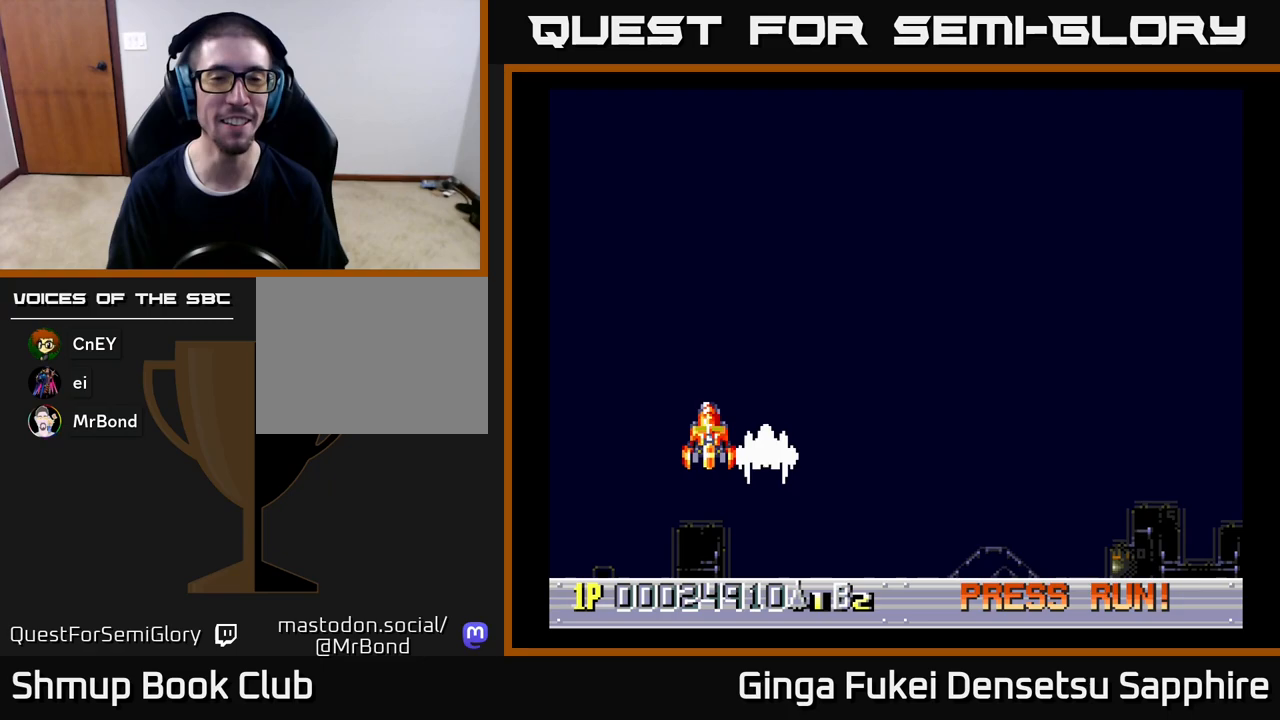
{"buttons": ["A"], "left_stick": "center", "events": [[67, "A", "down"], [150, "A", "up"], [233, "A", "down"], [317, "A", "up"], [417, "A", "down"]]}
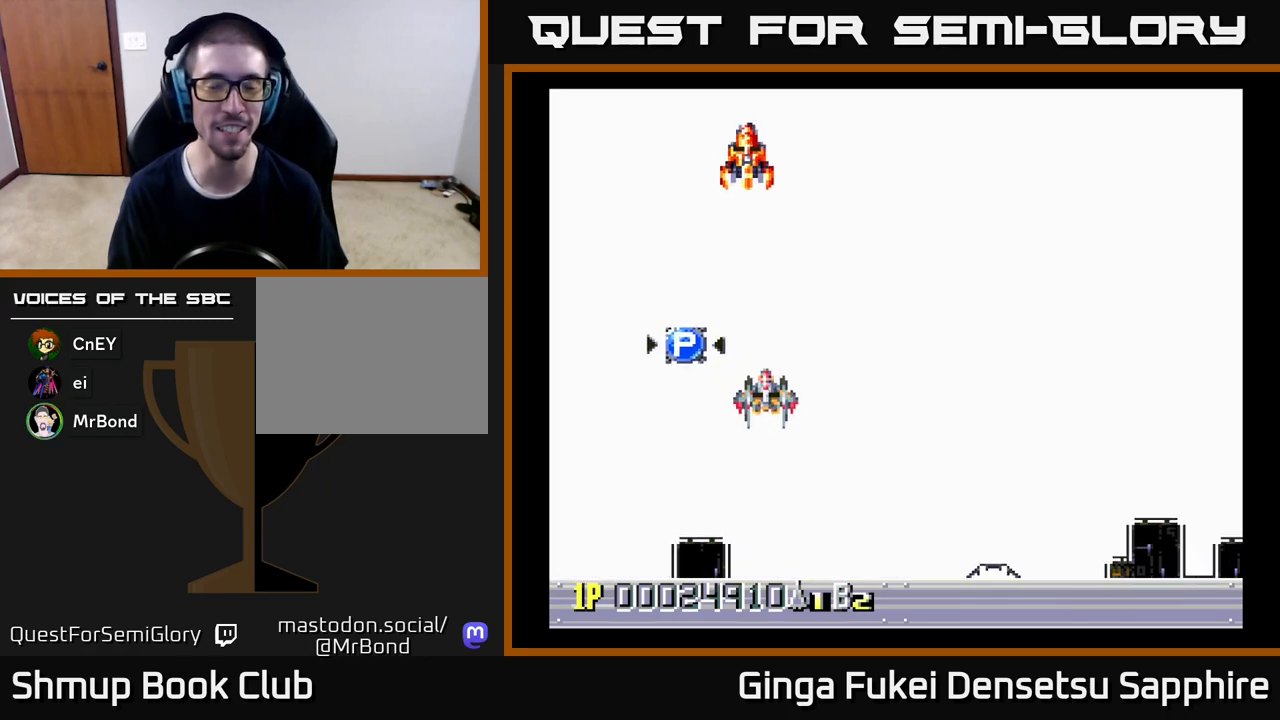
{"buttons": [], "left_stick": "center", "events": [[33, "A", "up"], [117, "A", "down"], [217, "A", "up"], [333, "A", "down"], [433, "A", "up"]]}
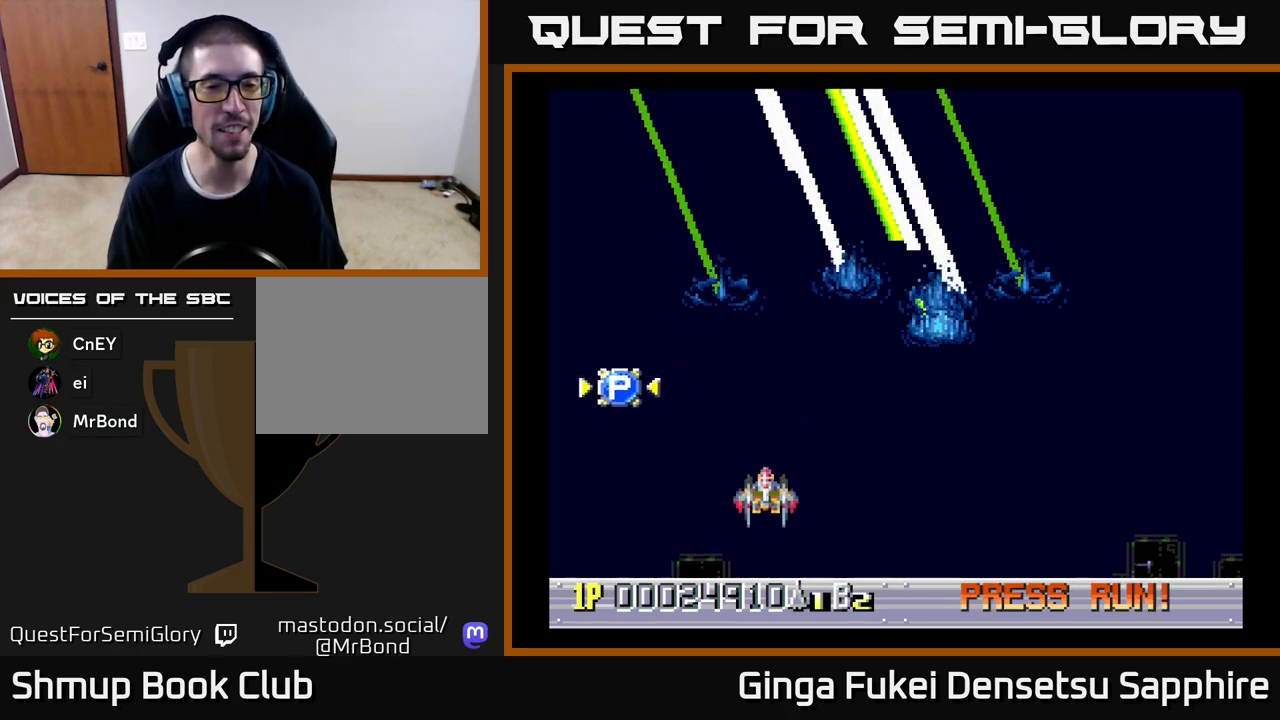
{"buttons": ["DPAD_UP", "DPAD_LEFT"], "left_stick": "center", "events": [[33, "A", "down"], [117, "A", "up"], [117, "DPAD_UP", "down"], [200, "A", "down"], [333, "A", "up"], [500, "DPAD_LEFT", "down"]]}
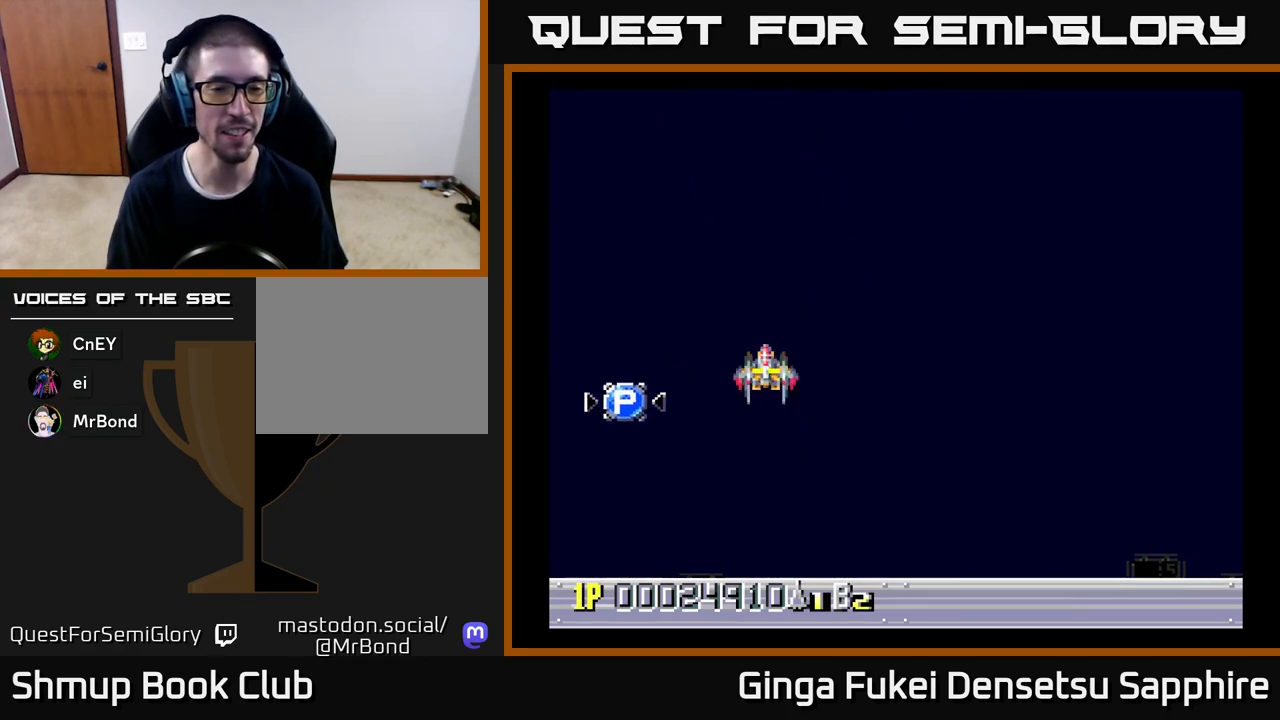
{"buttons": ["DPAD_RIGHT"], "left_stick": "center", "events": [[100, "DPAD_UP", "up"], [283, "DPAD_DOWN", "down"], [317, "DPAD_LEFT", "up"], [333, "DPAD_RIGHT", "down"], [367, "DPAD_DOWN", "up"]]}
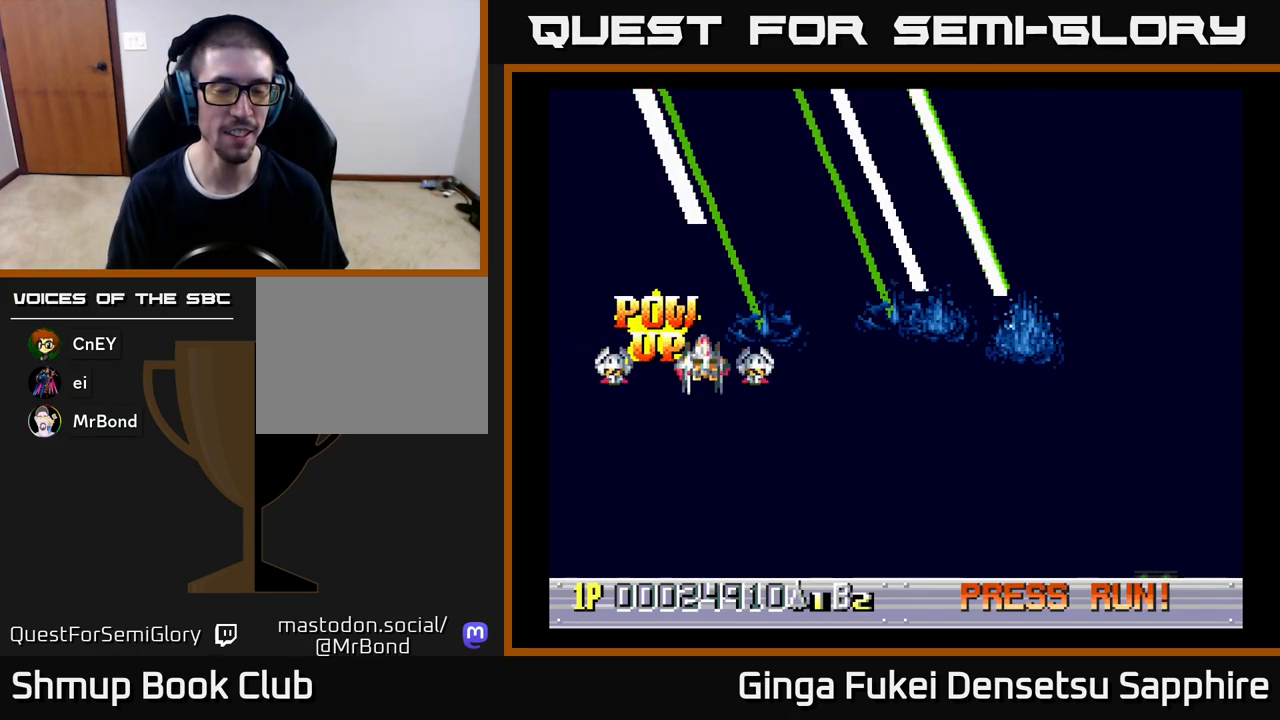
{"buttons": [], "left_stick": "center", "events": [[333, "A", "down"], [433, "DPAD_RIGHT", "up"], [500, "A", "up"]]}
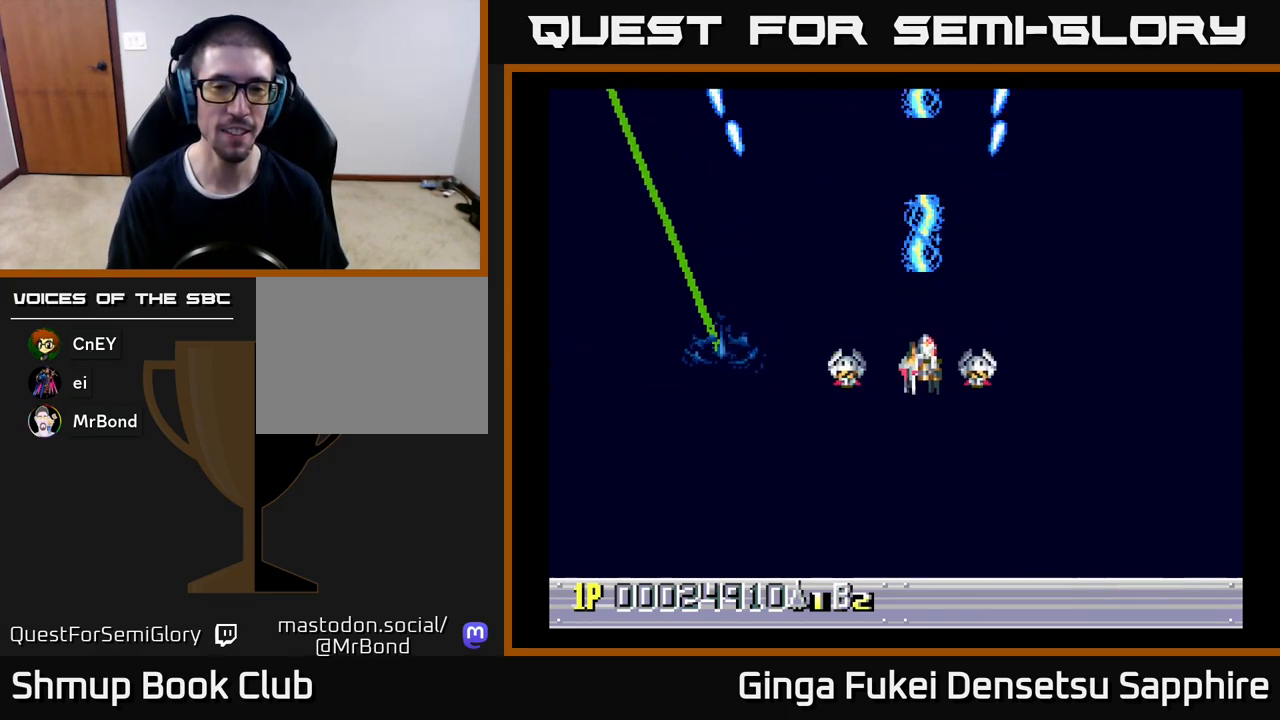
{"buttons": [], "left_stick": "center", "events": []}
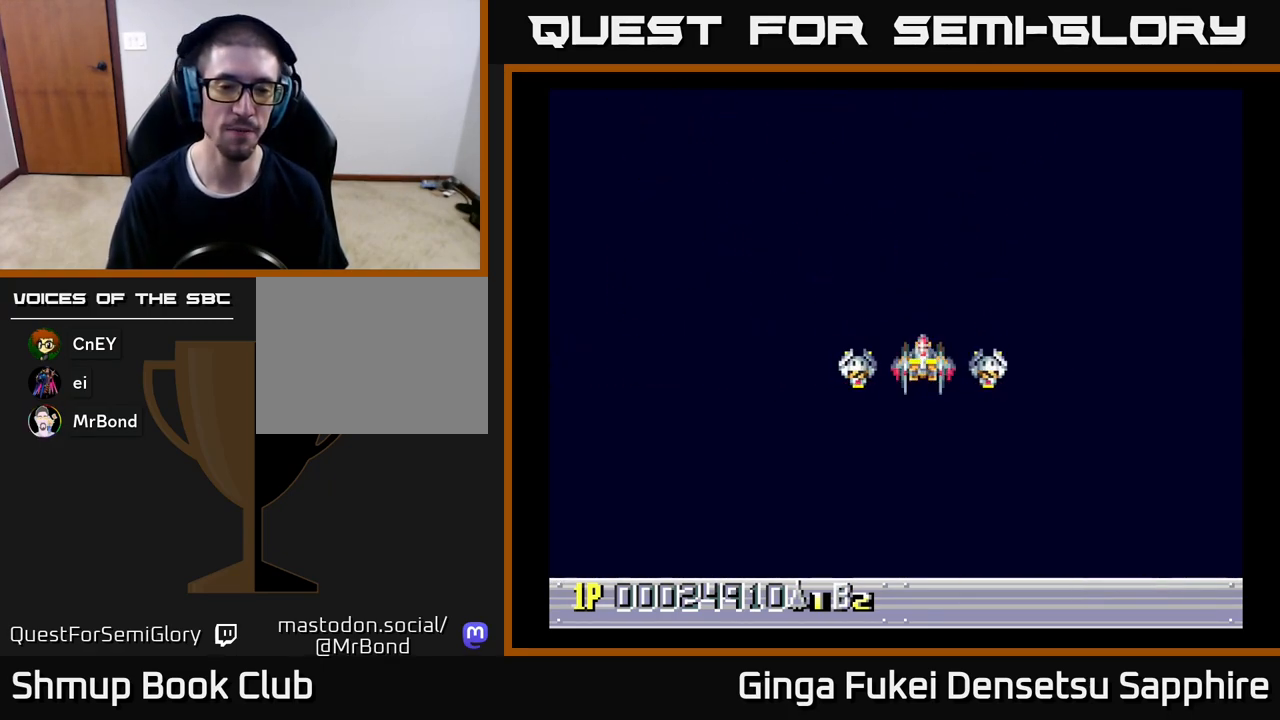
{"buttons": [], "left_stick": "center", "events": [[17, "R3", "down"], [83, "left_stick", "up-left"], [133, "R3", "up"], [233, "left_stick", "center"]]}
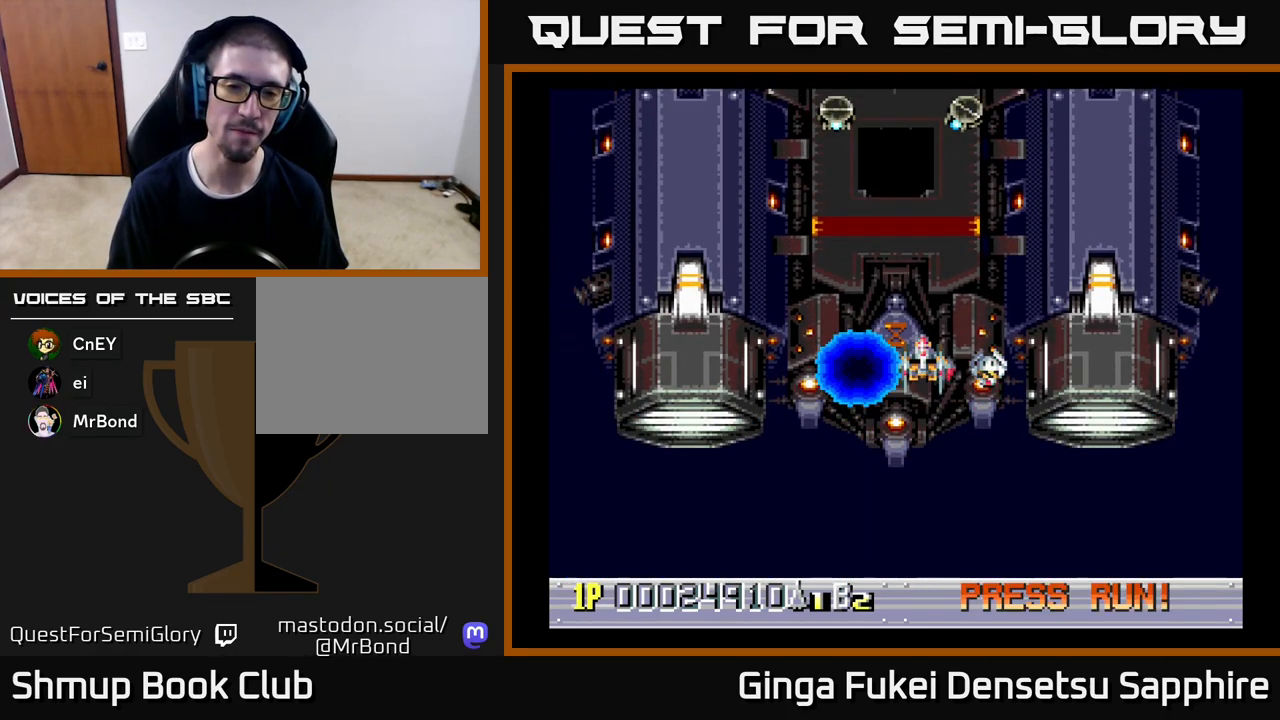
{"buttons": [], "left_stick": "center", "events": []}
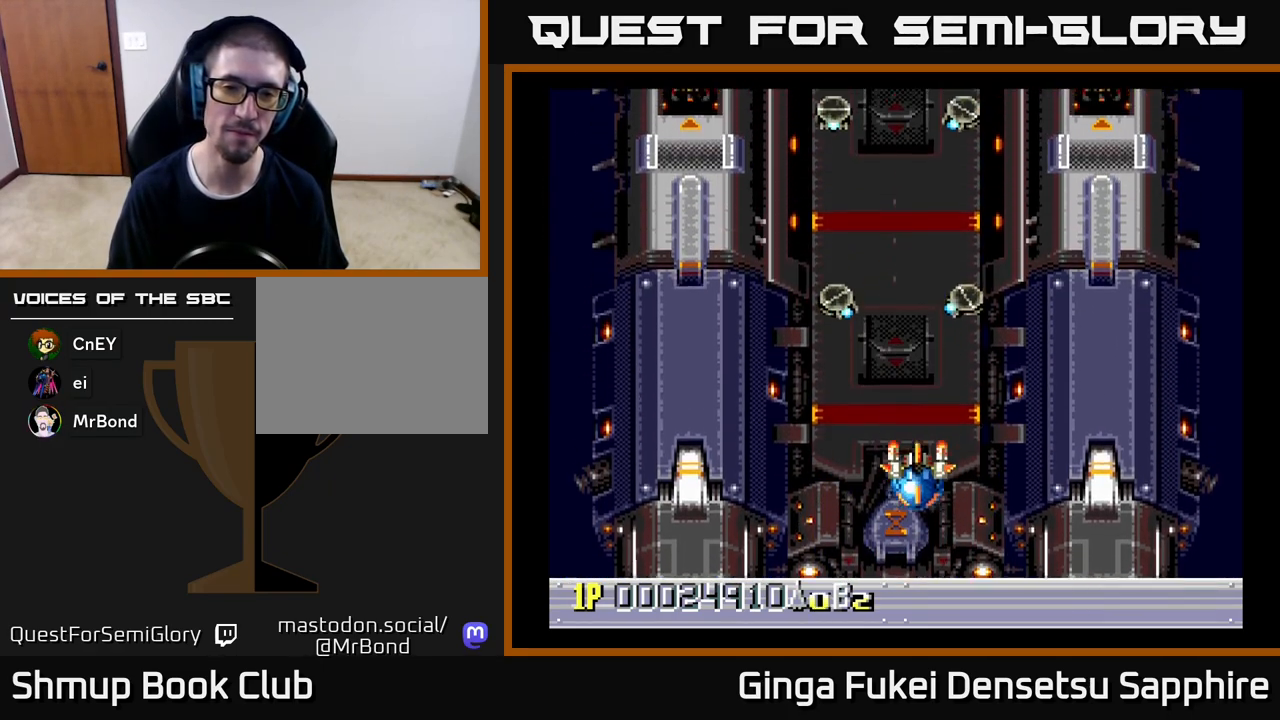
{"buttons": [], "left_stick": "center", "events": []}